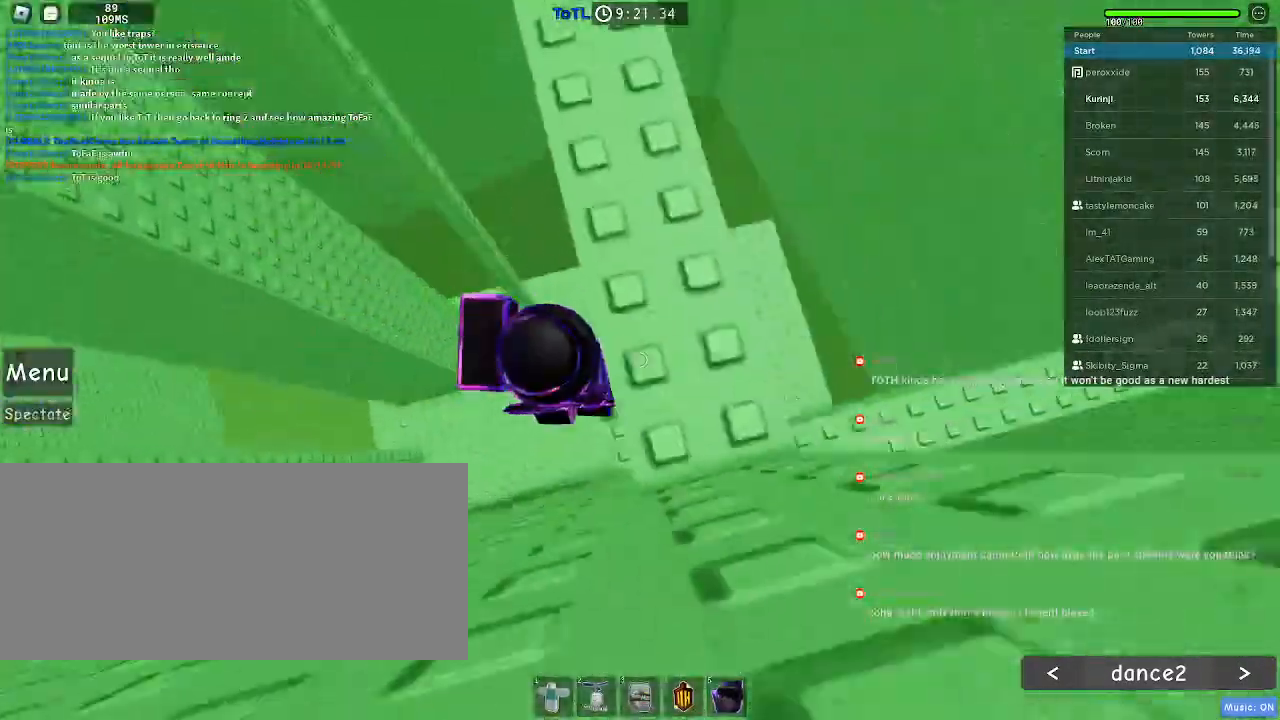
Gameplay with keyboard and mouse; each line is a JSON object with the keys and mouse buttons held at the frame after it. "events" lists presses ("down") and releases ("up") of "a", "ctrl", "d", "e", "f", "q", "r", "s", "shift", "space", "tab", "w", "mouse_left", "mouse_wheel", "mouse_right", "mouse_mb4" and "mouse_mb5" between this image and that frame as [ms after this image, input, new state], when the widget could be followed in between. "mouse_left", "mouse_wheel", "mouse_right", "mouse_mb4", "mouse_mb5" = the "left", "wheel", "right", "mb4", "mb5" buttons of the "mouse" list. No other keys are recorded. "wheel" means that the mouse wheel is clicked or scrolled. Mouse movement is not recorded.
{"keys": ["w"], "mouse": [], "events": [[17, "w", "up"], [34, "space", "down"], [150, "w", "down"], [167, "d", "down"], [200, "space", "up"], [284, "d", "up"]]}
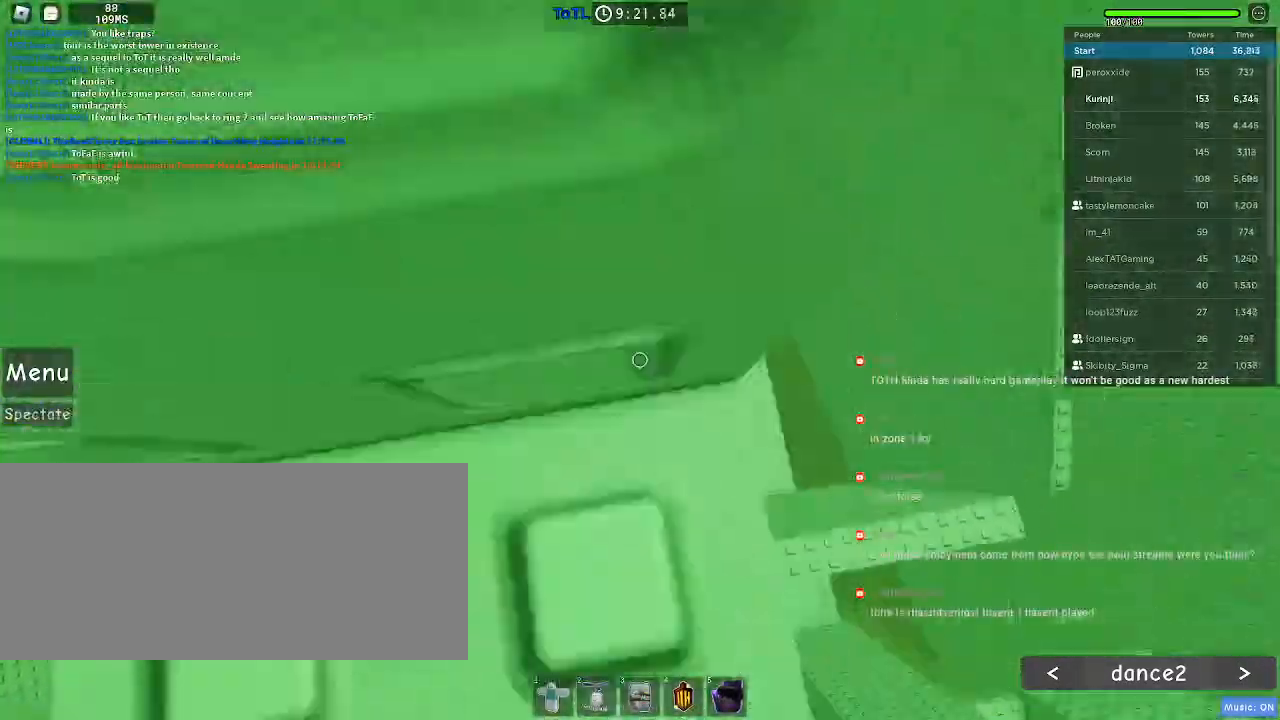
{"keys": [], "mouse": [], "events": [[484, "w", "up"]]}
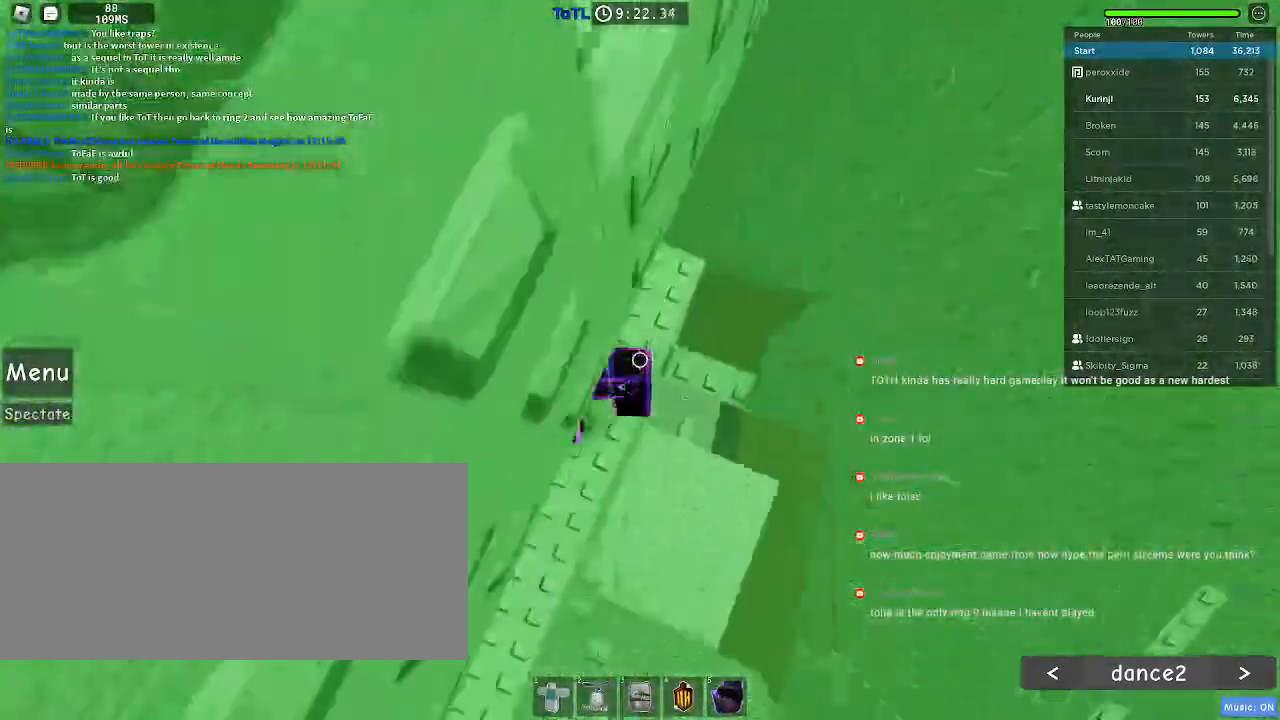
{"keys": ["d", "space"], "mouse": [], "events": [[400, "d", "down"], [500, "space", "down"]]}
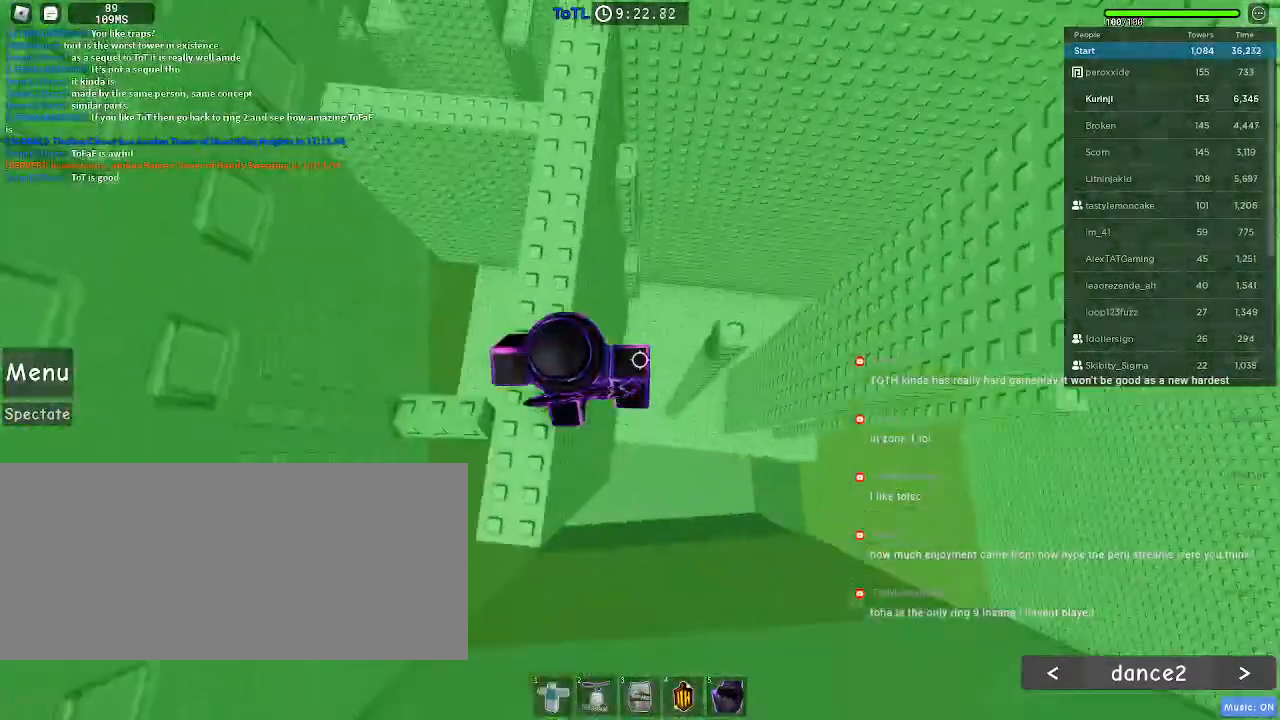
{"keys": [], "mouse": [], "events": [[117, "space", "up"], [167, "d", "up"], [250, "w", "down"], [284, "d", "down"], [350, "d", "up"], [350, "w", "up"]]}
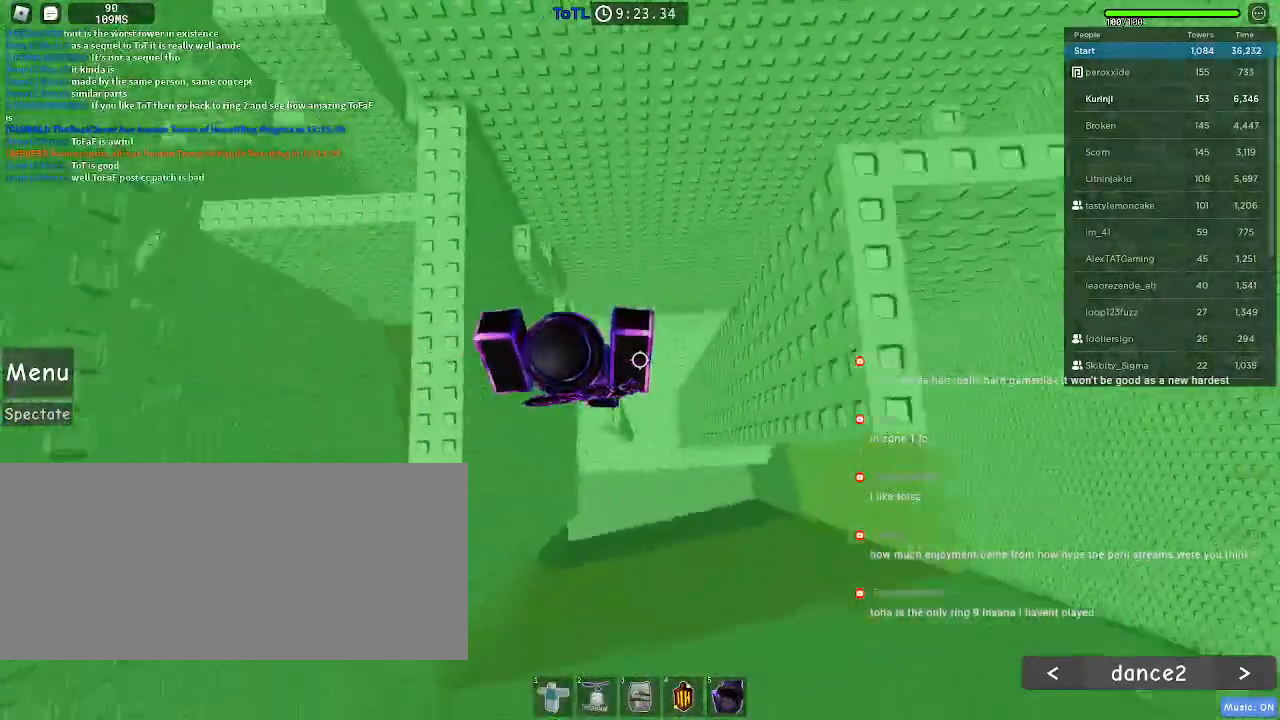
{"keys": ["d", "space"], "mouse": [], "events": [[200, "d", "down"], [300, "shift", "down"], [367, "shift", "up"], [434, "space", "down"]]}
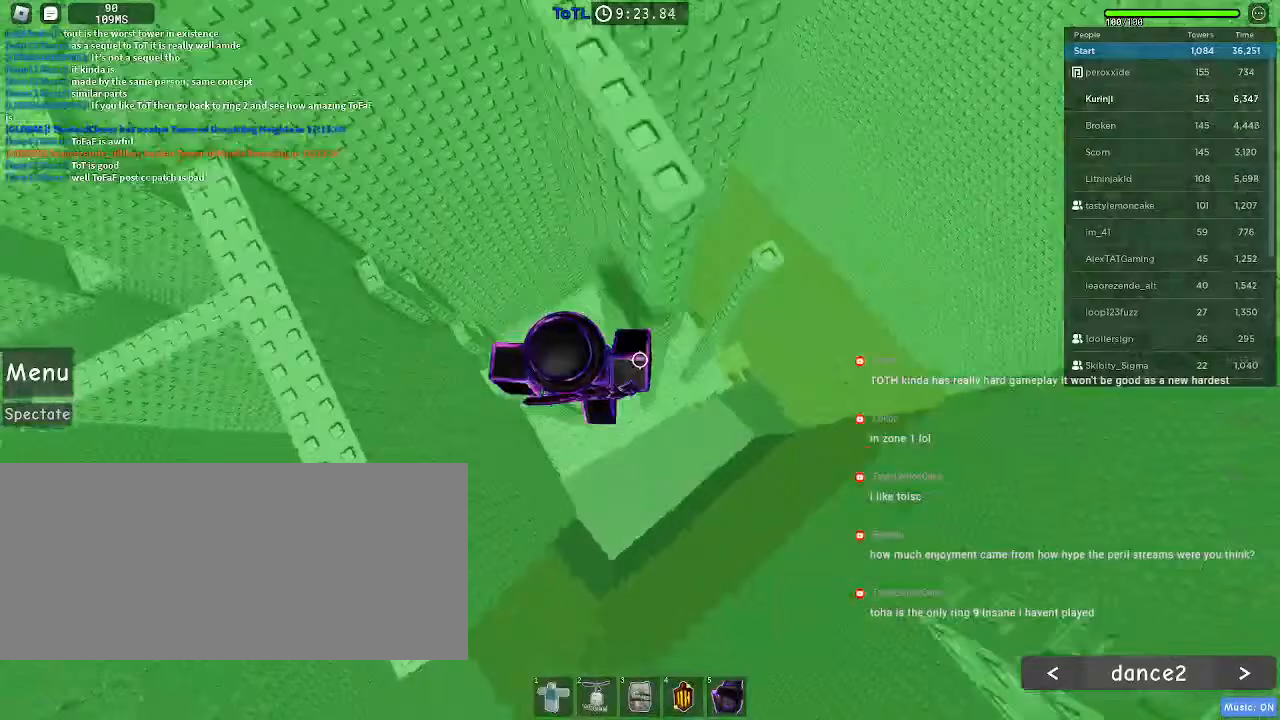
{"keys": ["space"], "mouse": [], "events": [[100, "mouse_left", "down"], [134, "mouse_left", "up"], [500, "d", "up"]]}
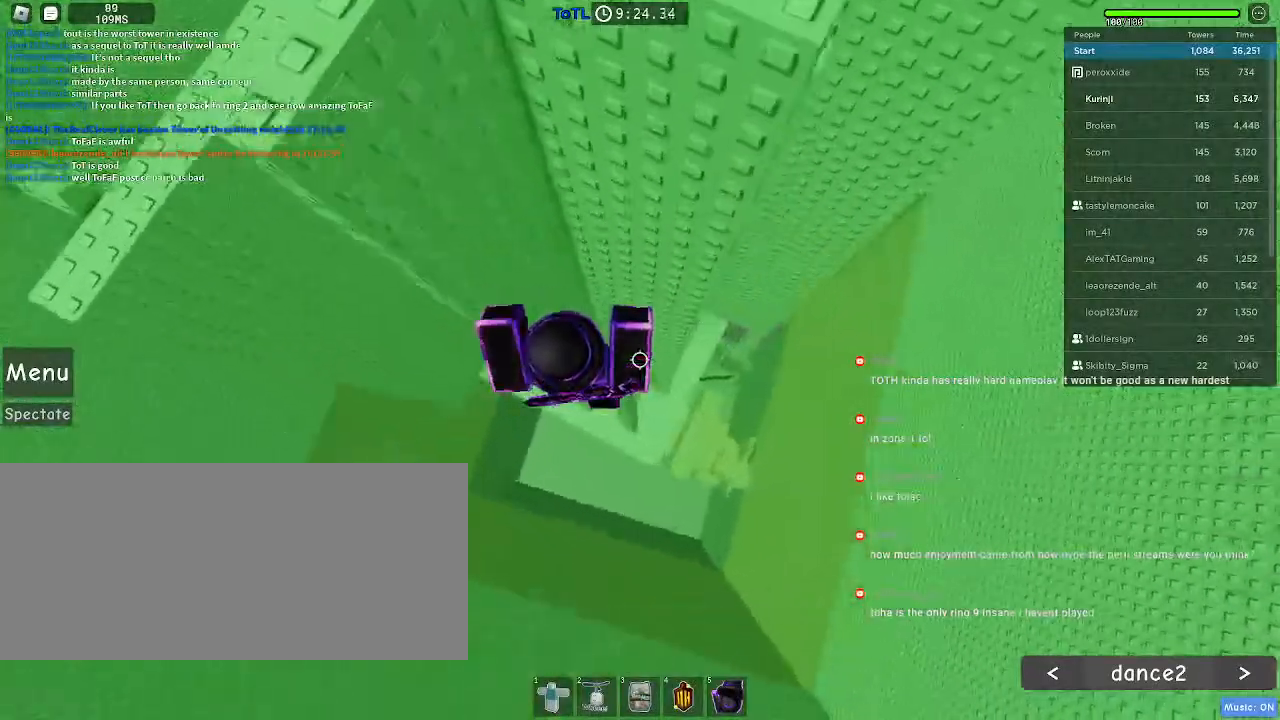
{"keys": [], "mouse": [], "events": [[34, "space", "up"]]}
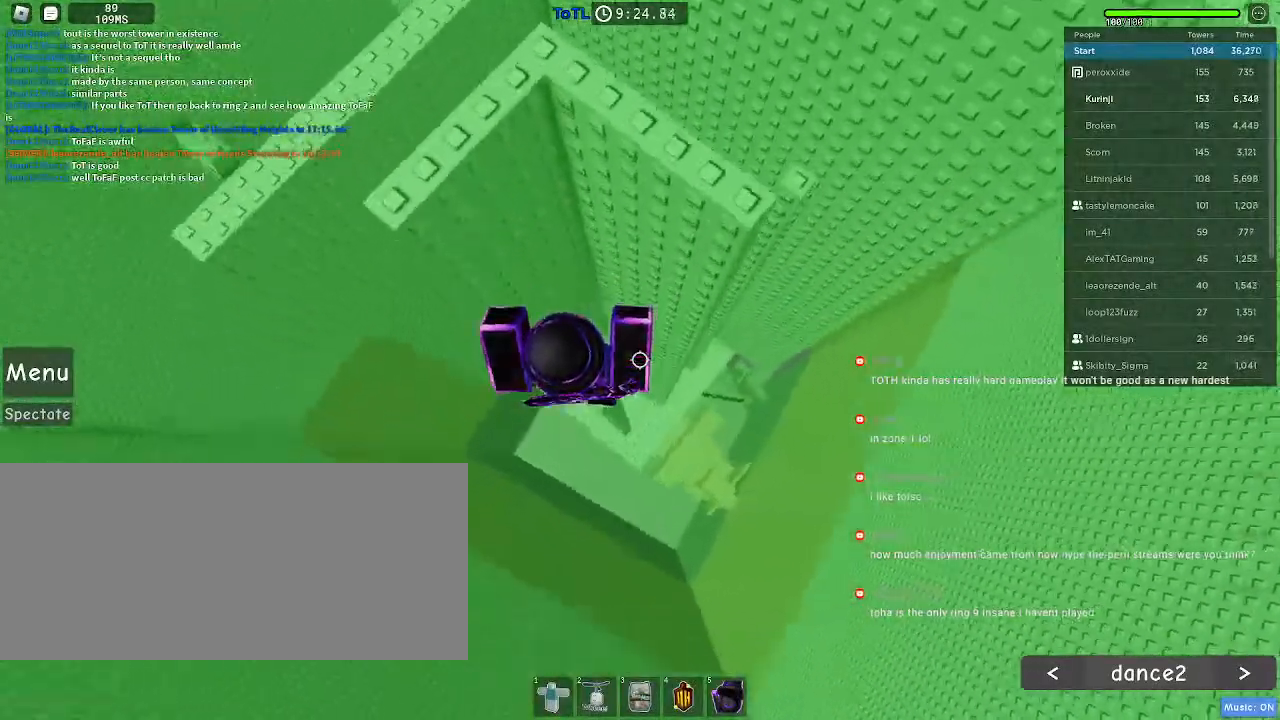
{"keys": ["d", "space"], "mouse": [], "events": [[50, "d", "down"], [217, "space", "down"]]}
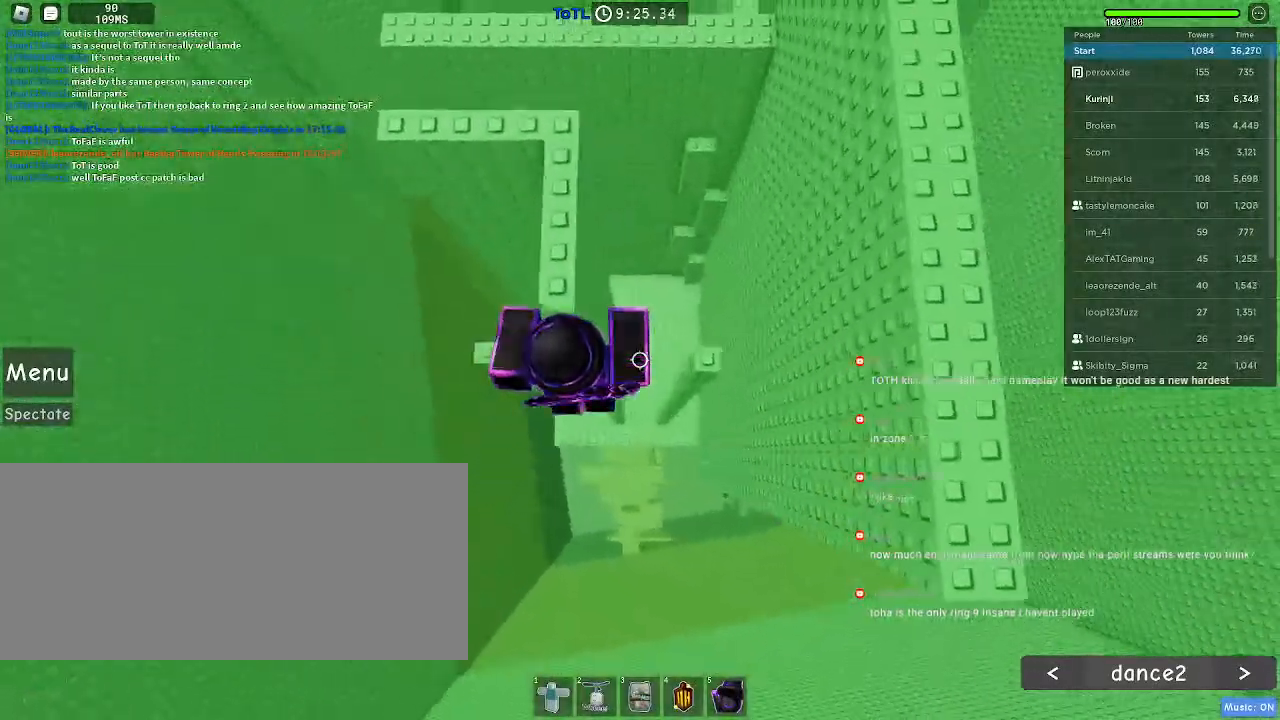
{"keys": ["d"], "mouse": [], "events": [[417, "space", "up"]]}
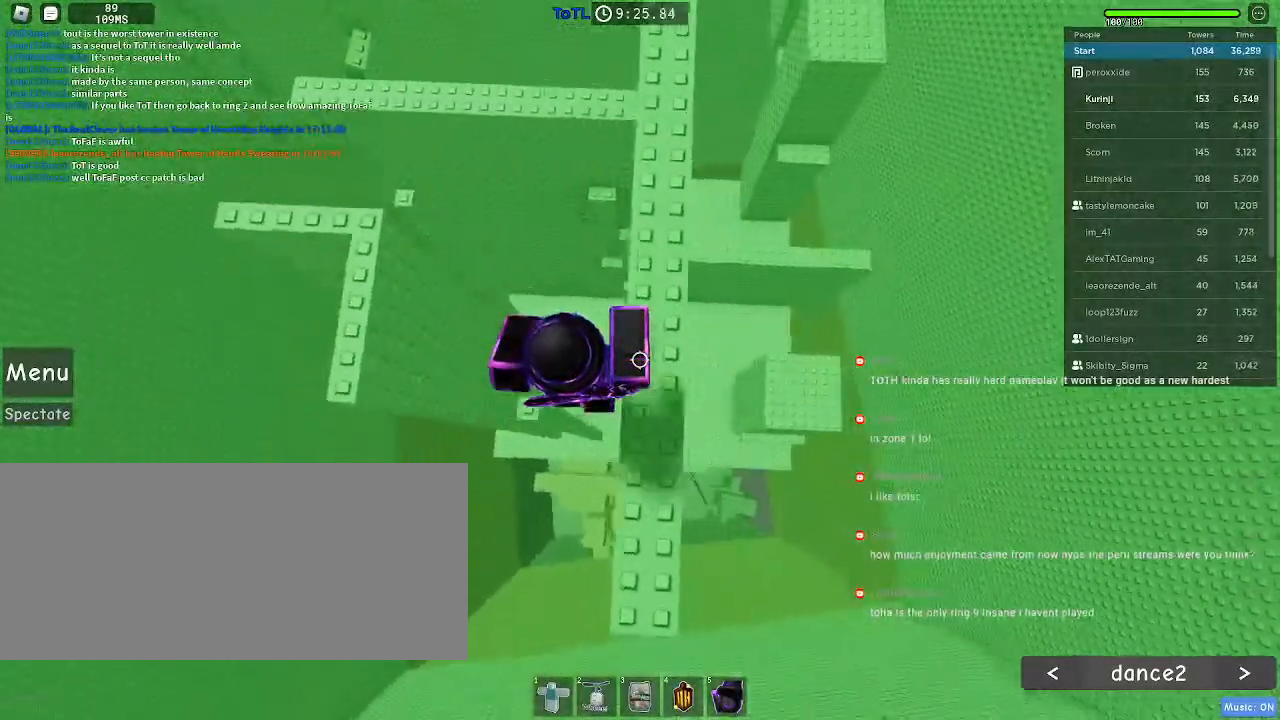
{"keys": ["w"], "mouse": [], "events": [[100, "d", "up"], [167, "w", "down"]]}
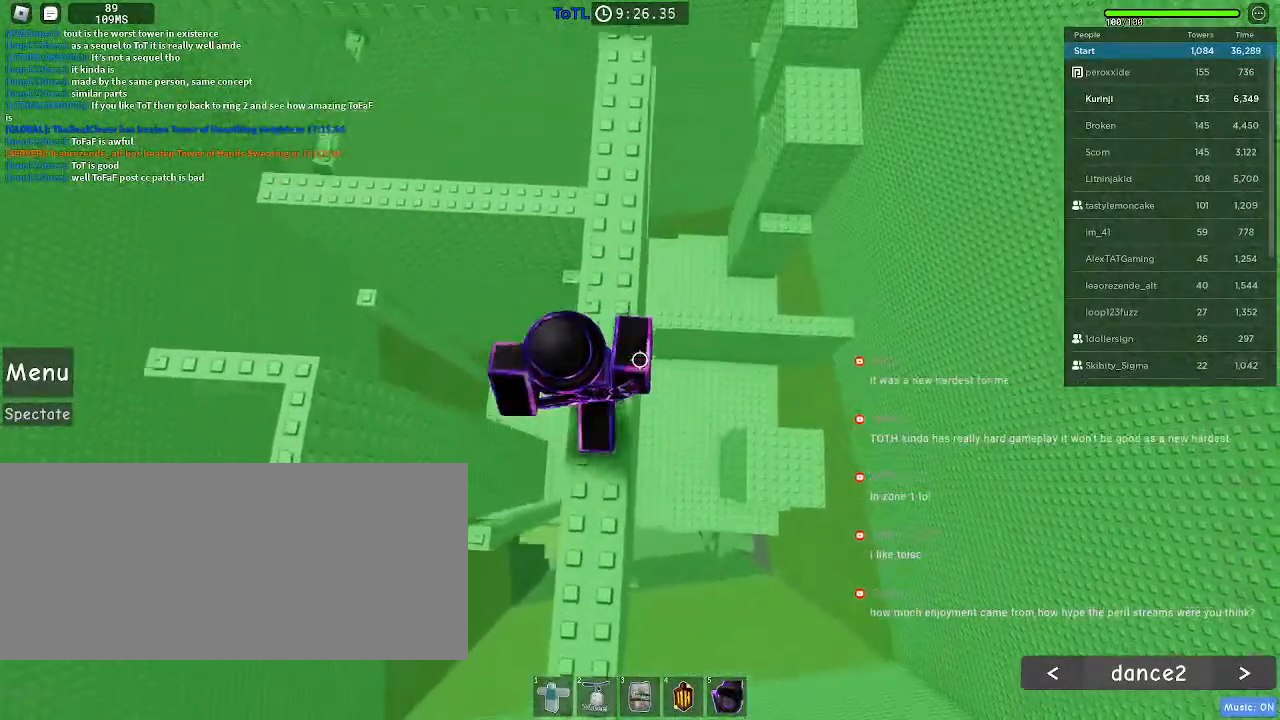
{"keys": ["space", "w"], "mouse": [], "events": [[450, "space", "down"]]}
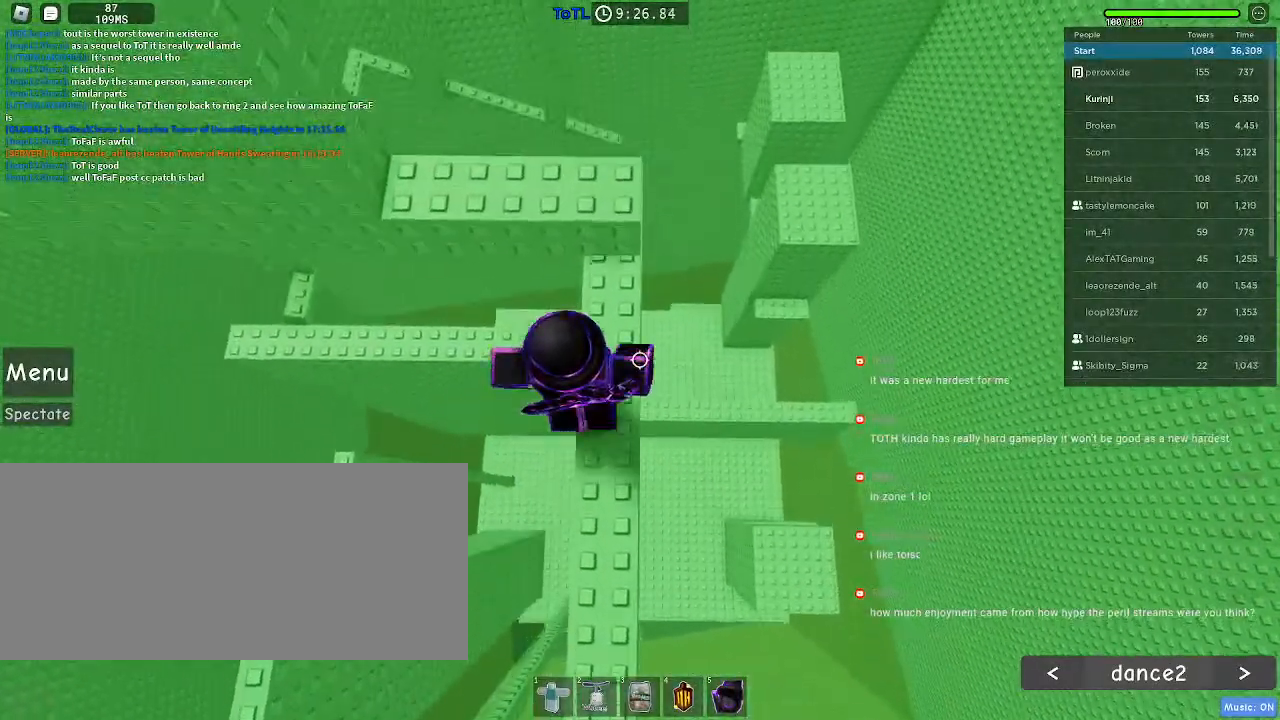
{"keys": [], "mouse": [], "events": [[100, "space", "up"], [467, "w", "up"]]}
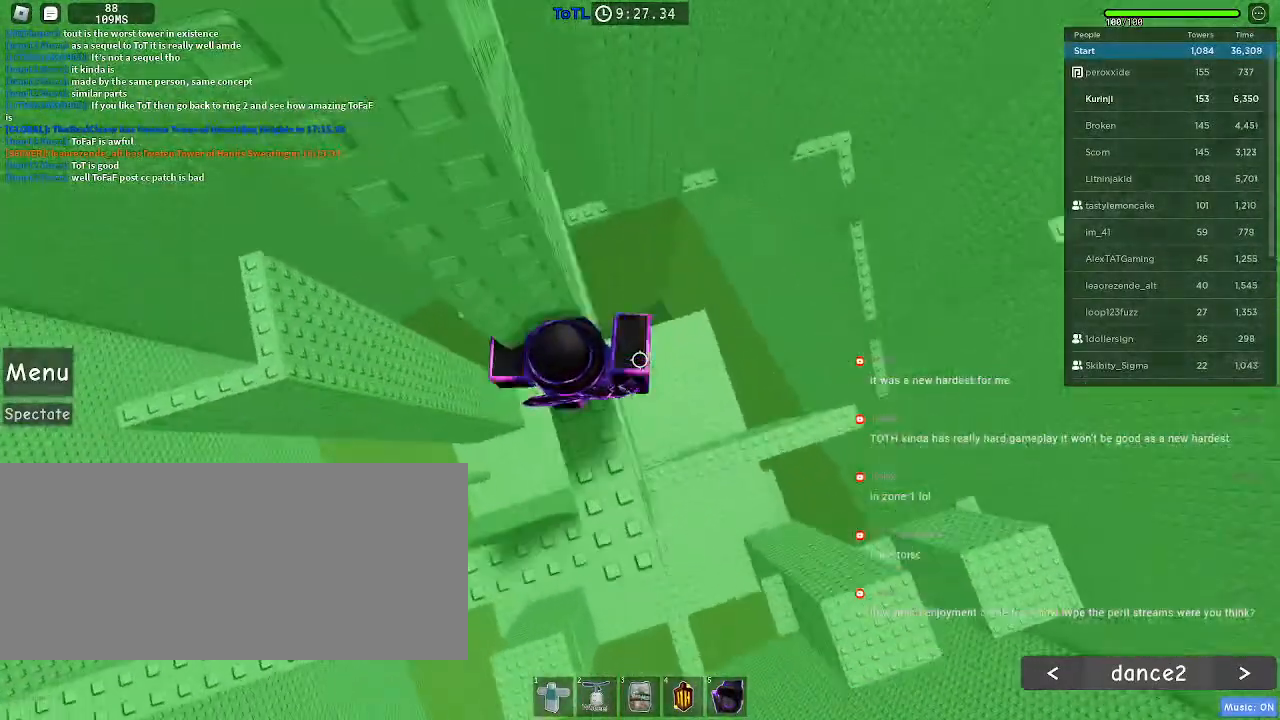
{"keys": [], "mouse": [], "events": [[84, "w", "down"], [184, "w", "up"]]}
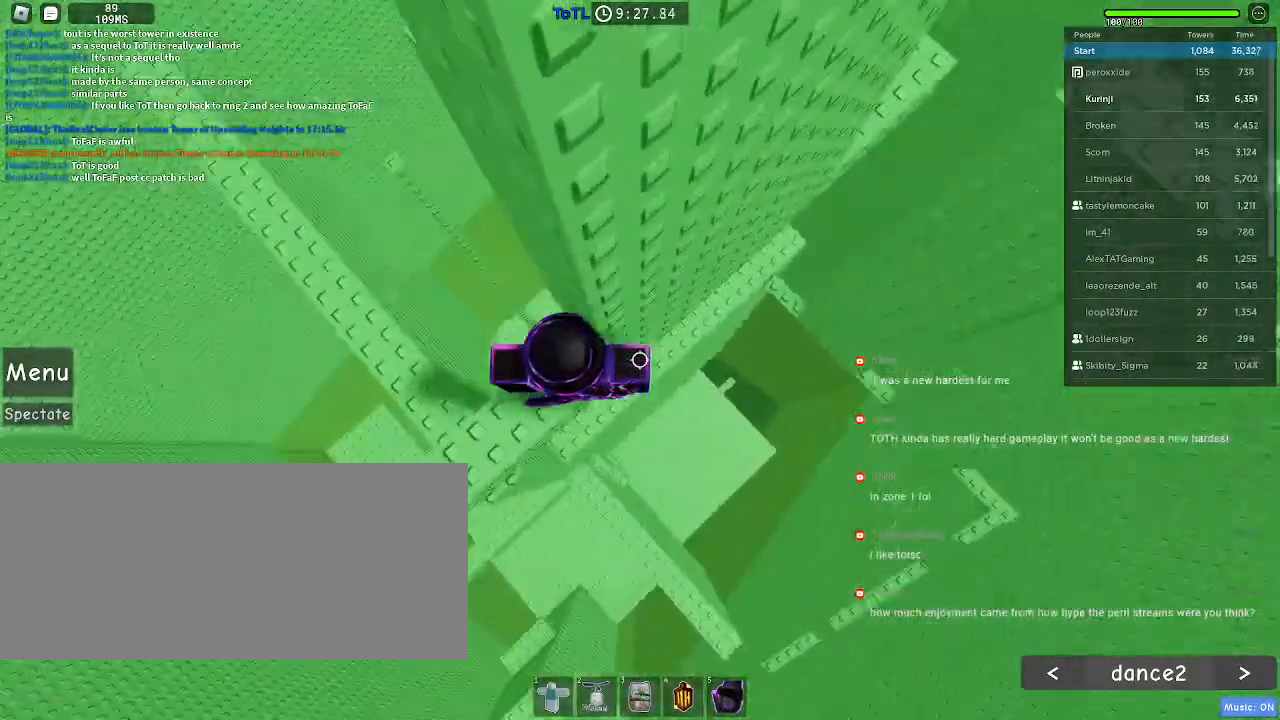
{"keys": [], "mouse": [], "events": [[267, "d", "down"], [284, "d", "up"]]}
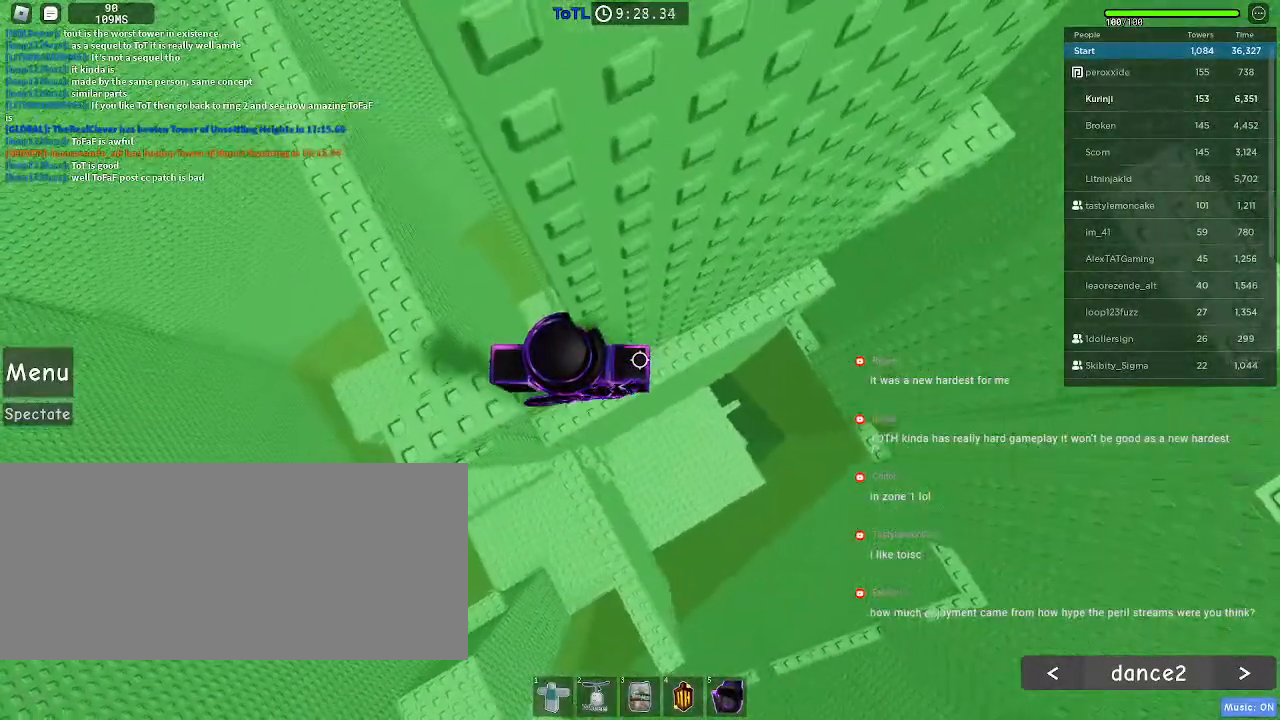
{"keys": ["d"], "mouse": [], "events": [[450, "d", "down"]]}
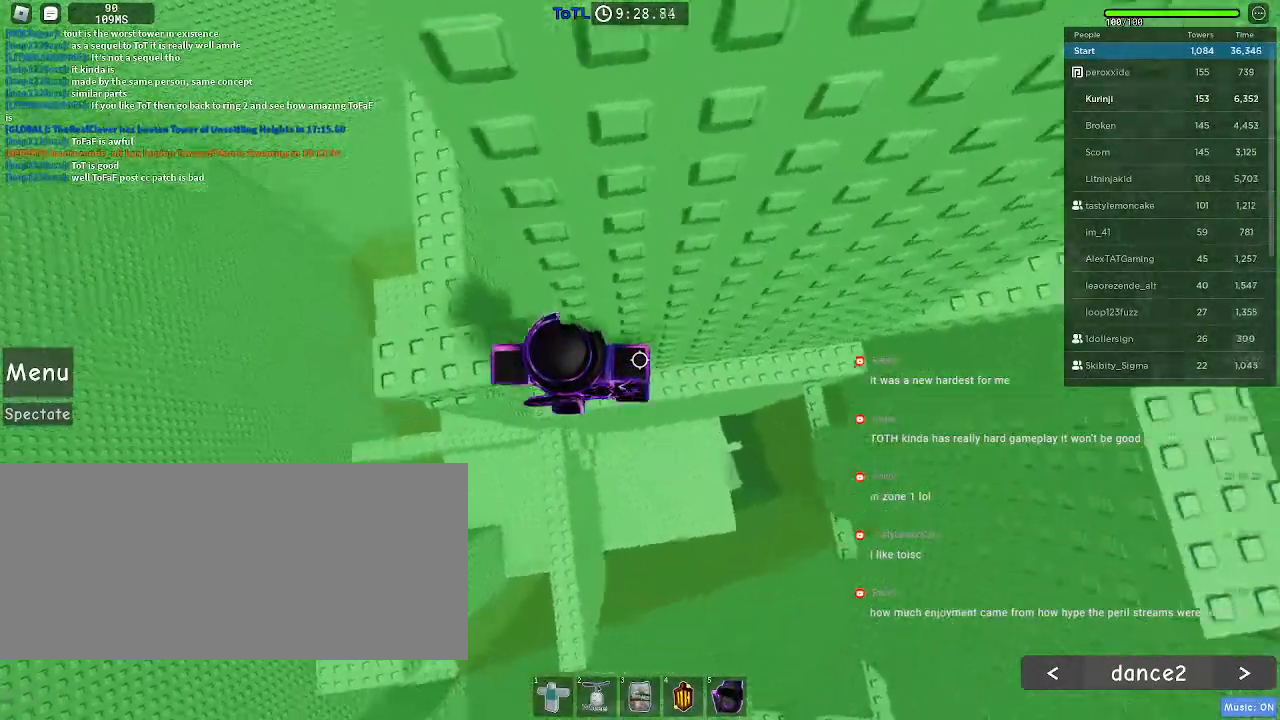
{"keys": ["d", "space"], "mouse": [], "events": [[67, "space", "down"]]}
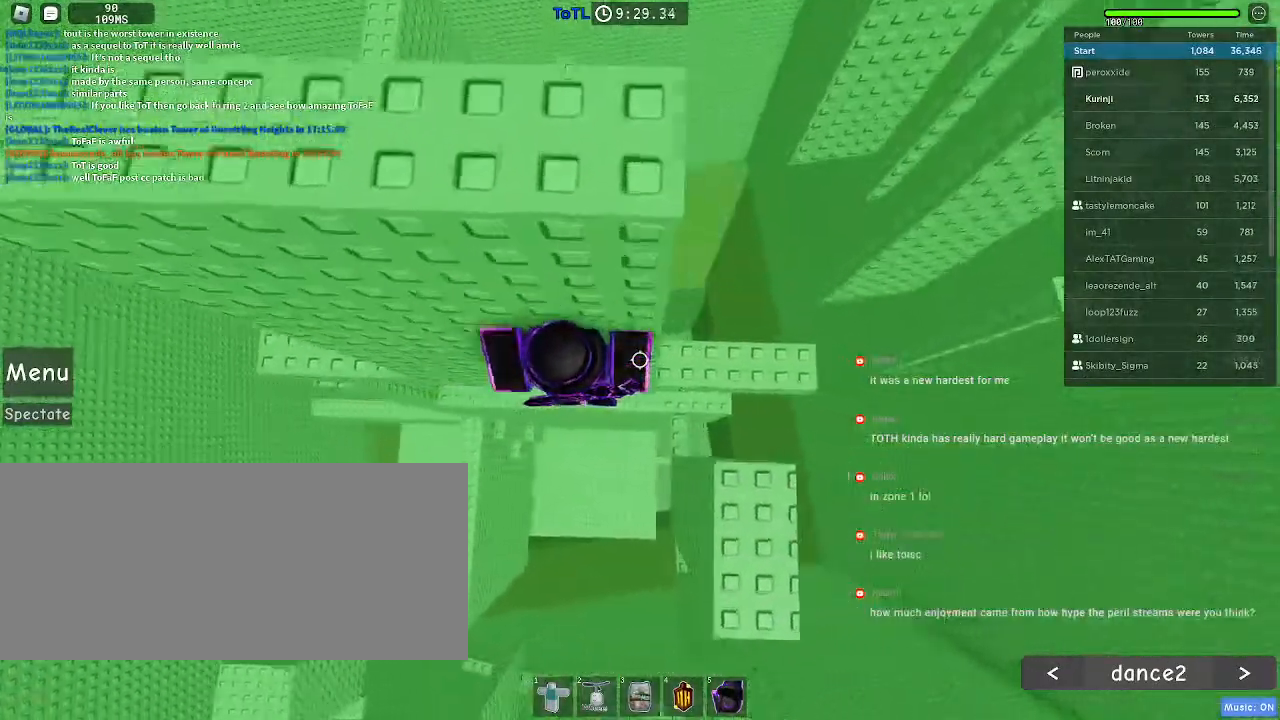
{"keys": [], "mouse": [], "events": [[267, "space", "up"], [300, "d", "up"]]}
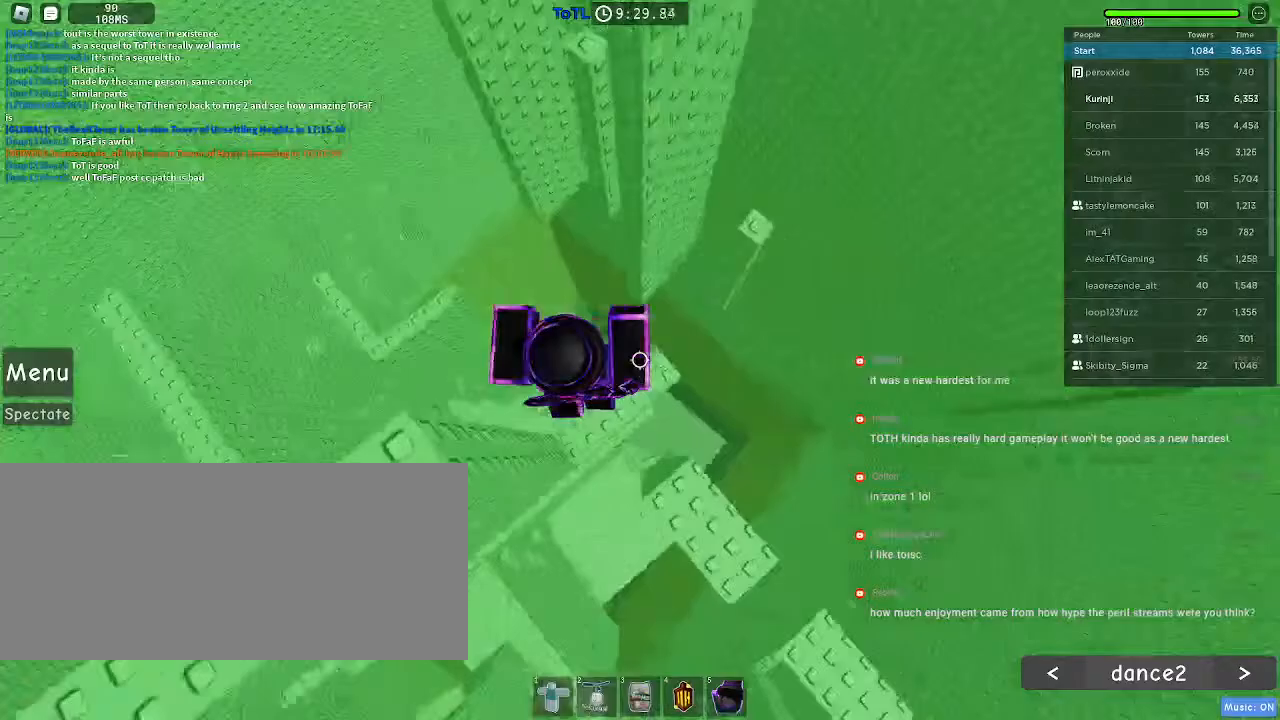
{"keys": ["d"], "mouse": [], "events": [[217, "d", "down"], [284, "space", "down"], [400, "space", "up"]]}
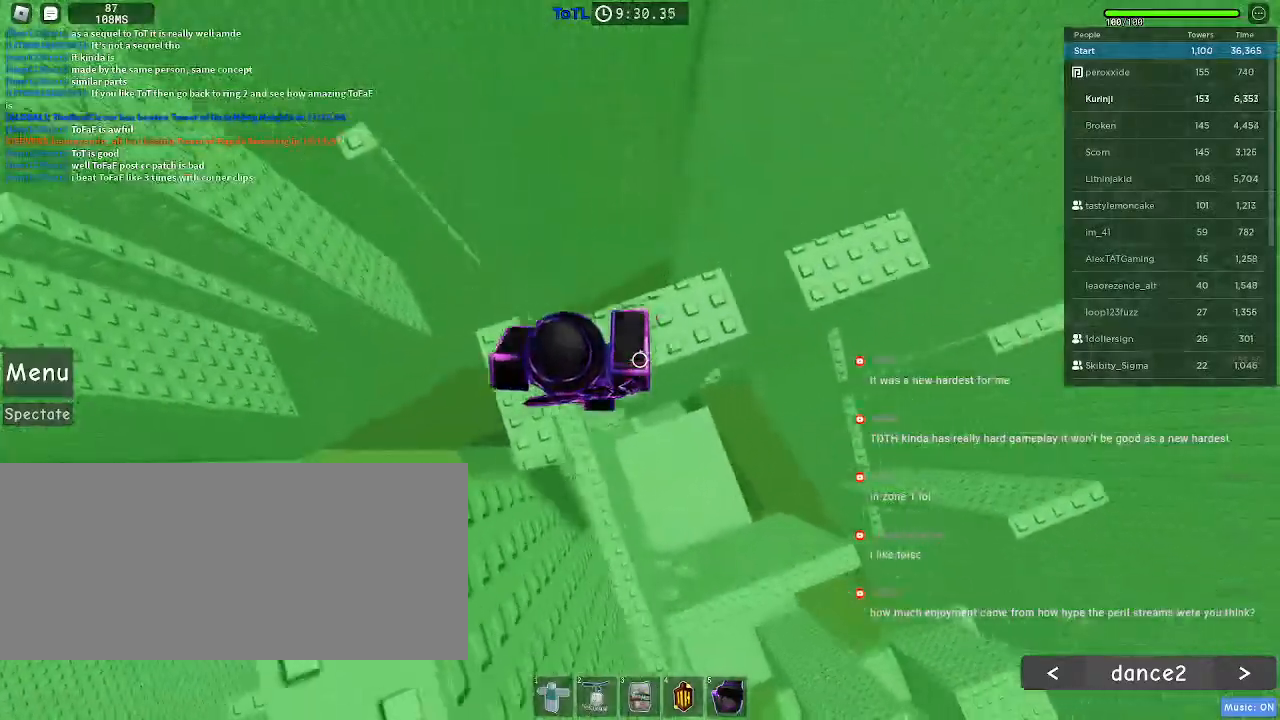
{"keys": [], "mouse": [], "events": [[50, "d", "up"], [150, "w", "down"], [250, "w", "up"]]}
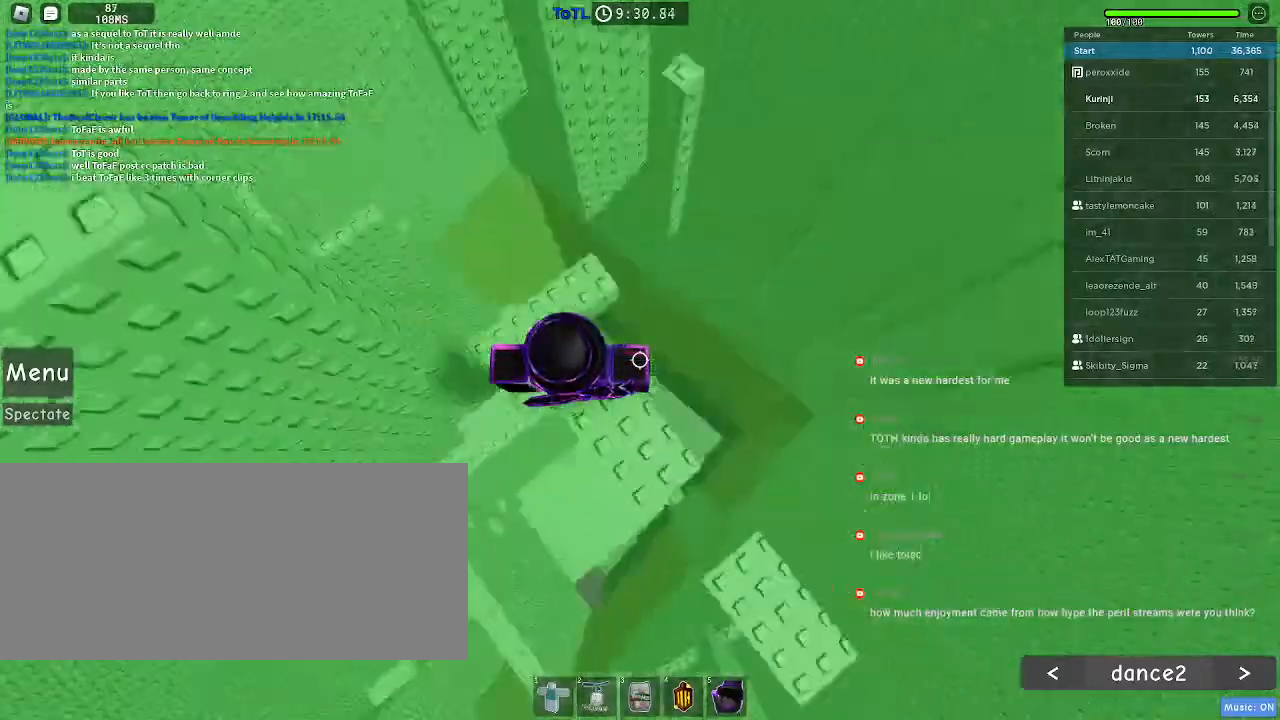
{"keys": ["d"], "mouse": [], "events": [[117, "d", "down"], [300, "space", "down"], [400, "space", "up"]]}
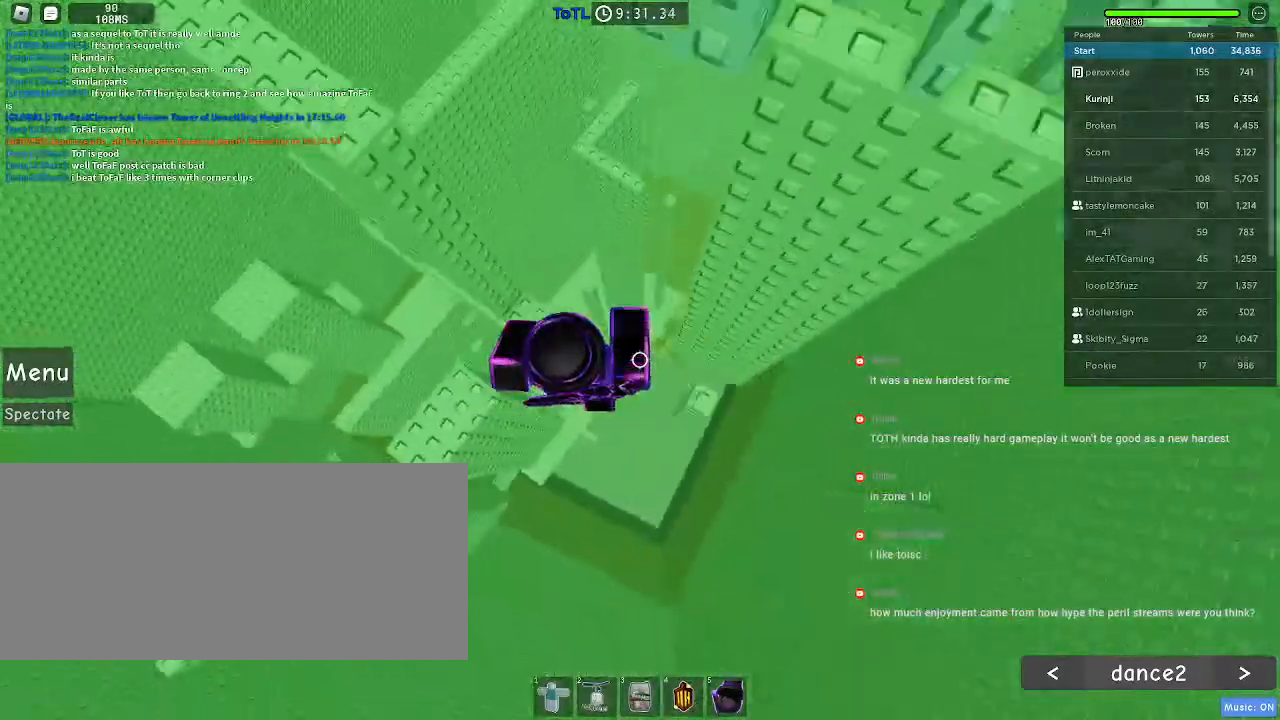
{"keys": [], "mouse": [], "events": [[217, "d", "up"], [300, "mouse_wheel", "down"], [367, "mouse_wheel", "up"]]}
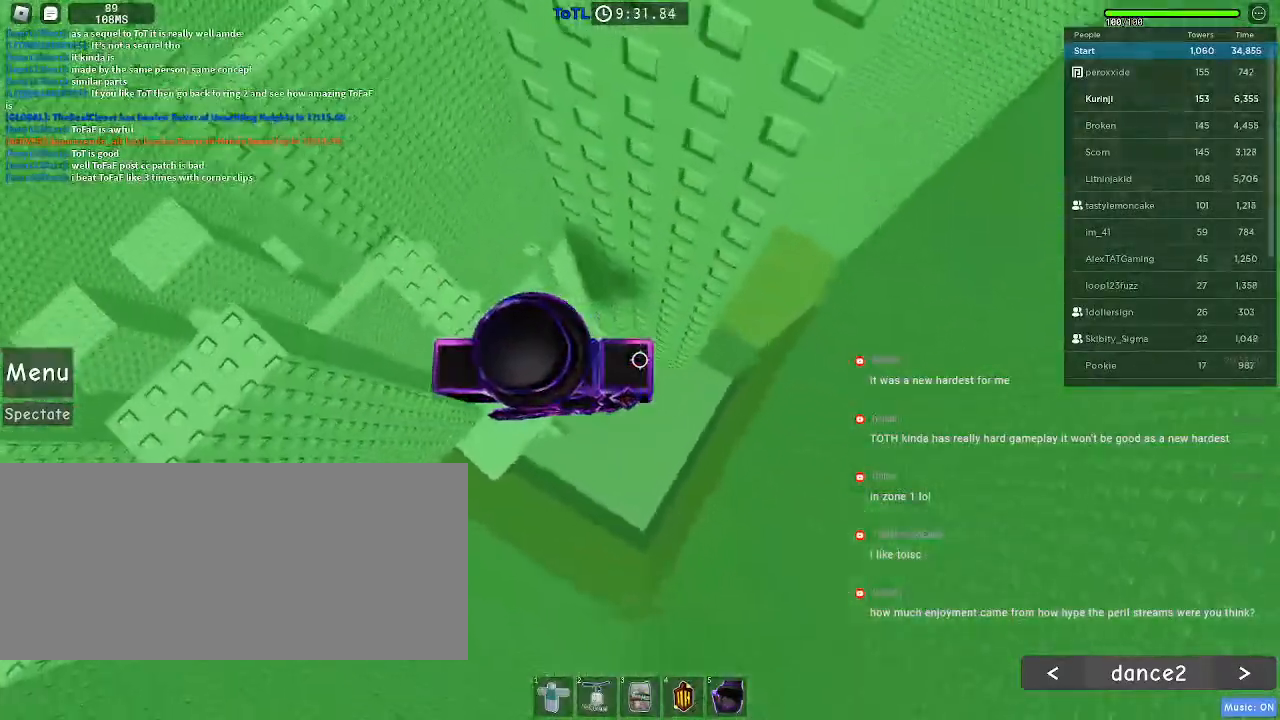
{"keys": ["d"], "mouse": [], "events": [[117, "d", "down"], [300, "space", "down"], [384, "space", "up"]]}
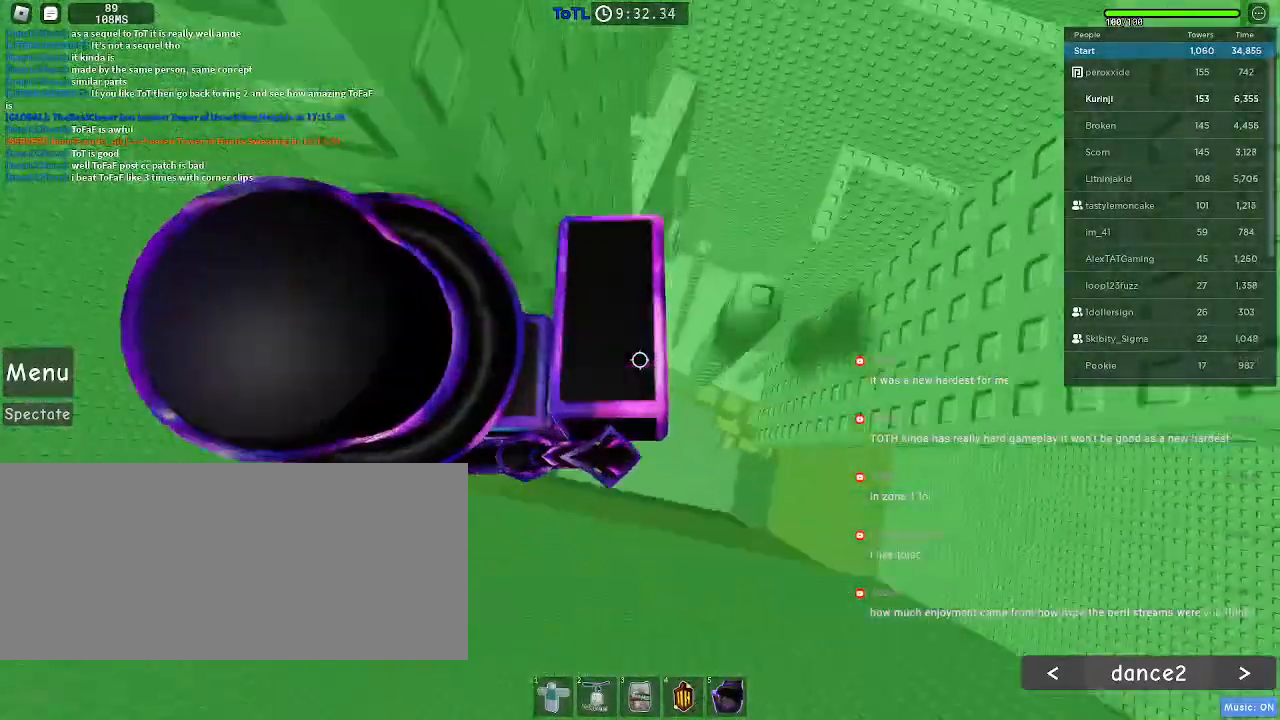
{"keys": [], "mouse": []}
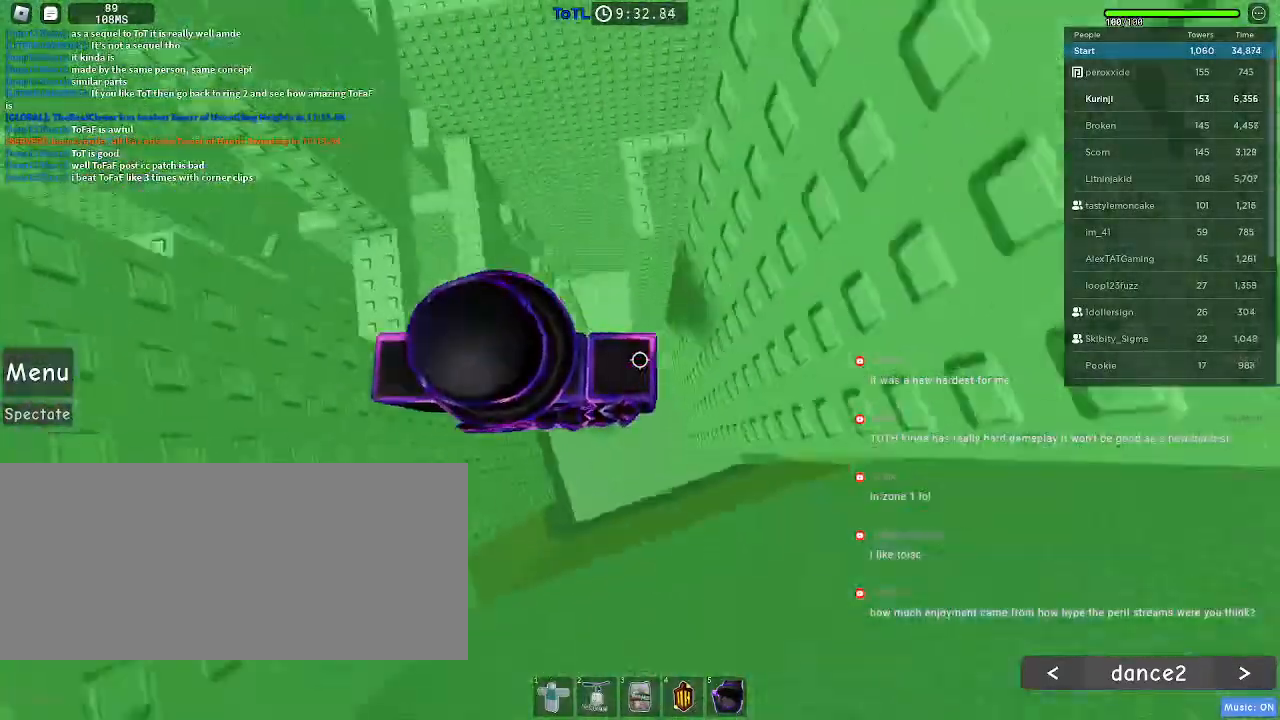
{"keys": ["d"], "mouse": [], "events": [[400, "d", "down"]]}
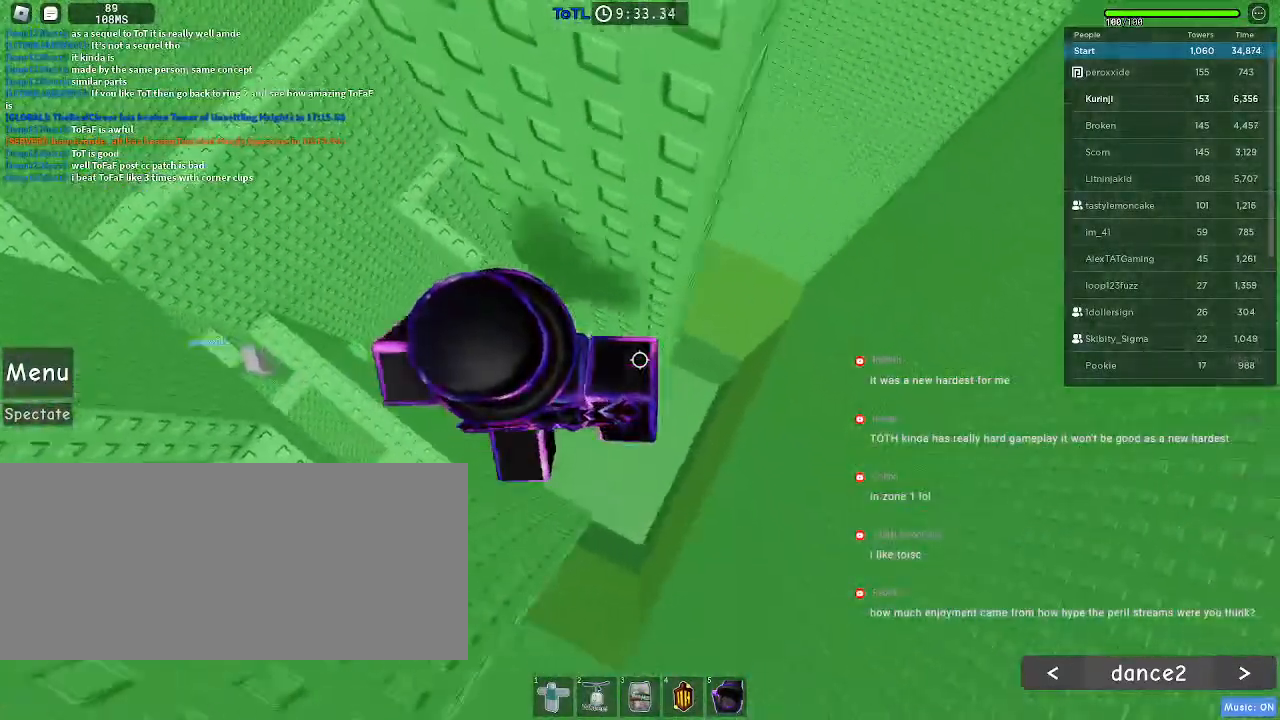
{"keys": ["d"], "mouse": [], "events": [[84, "space", "down"], [167, "space", "up"]]}
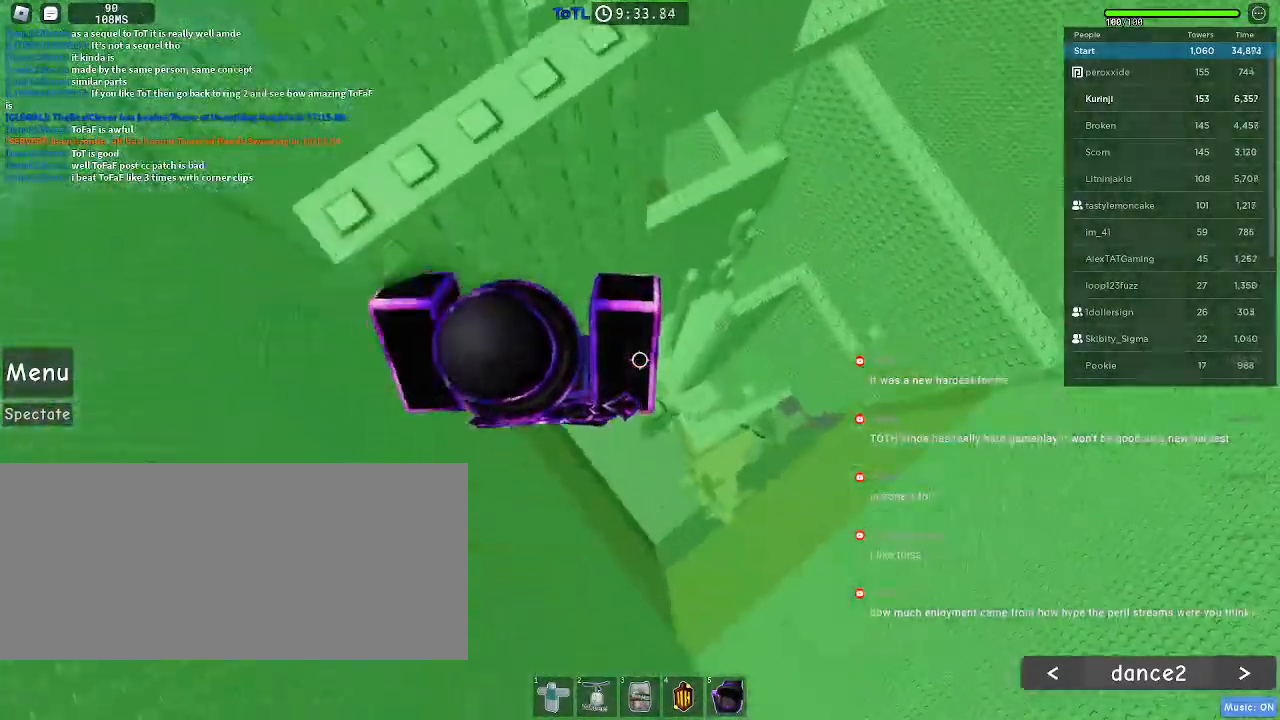
{"keys": ["a"], "mouse": [], "events": [[134, "d", "up"], [284, "space", "down"], [367, "a", "down"], [384, "space", "up"]]}